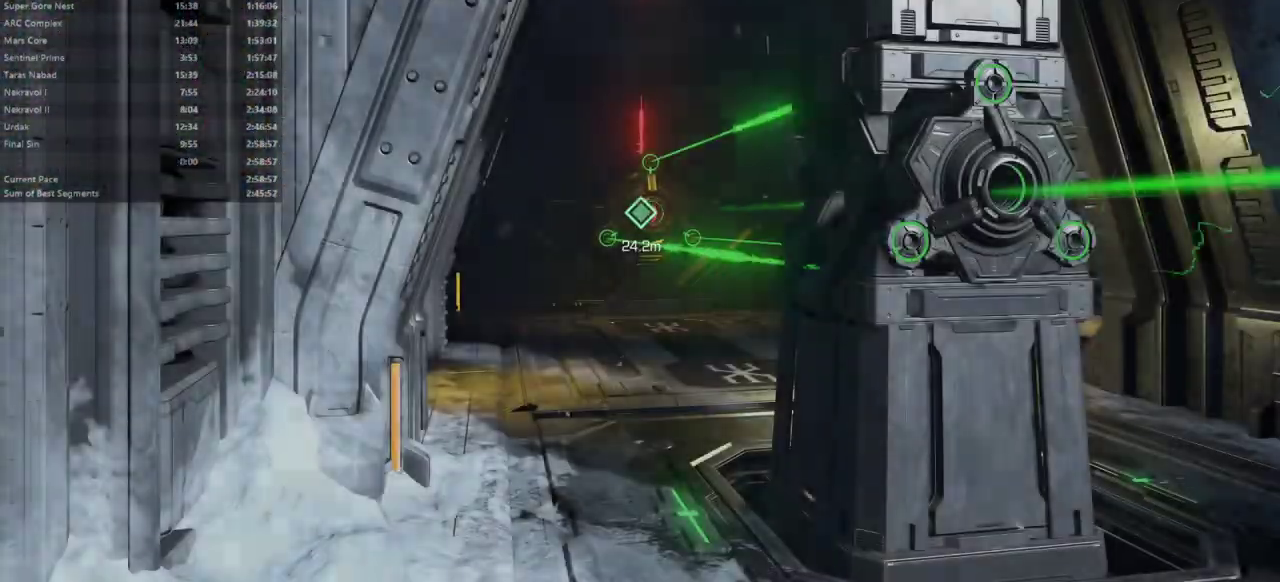
Gameplay with keyboard and mouse; each line is a JSON object with the keys and mouse buttons held at the frame after it. "events" lists presses ("down") and releases ("up") of "1", "2", "3", "4", "5", "6", "a", "alt", "c", "caps_lock", "ctrl", "d", "e", "f", "g", "q", "r", "s", "shift", "space", "t", "tab", "v", "w", "x", "z", "mouse_left", "mouse_wheel" and "mouse_right" between this image and that frame as [ms after this image, input, new state], when the widget could be followed in between. "mouse_left", "mouse_wheel", "mouse_right" = the "left", "wheel", "right" buttons of the "mouse" list. No other keys are recorded. "wheel" means that the mouse wheel is clicked or scrolled. Not read: mouse_move.
{"keys": [], "mouse": [], "events": [[100, "e", "down"], [167, "e", "up"]]}
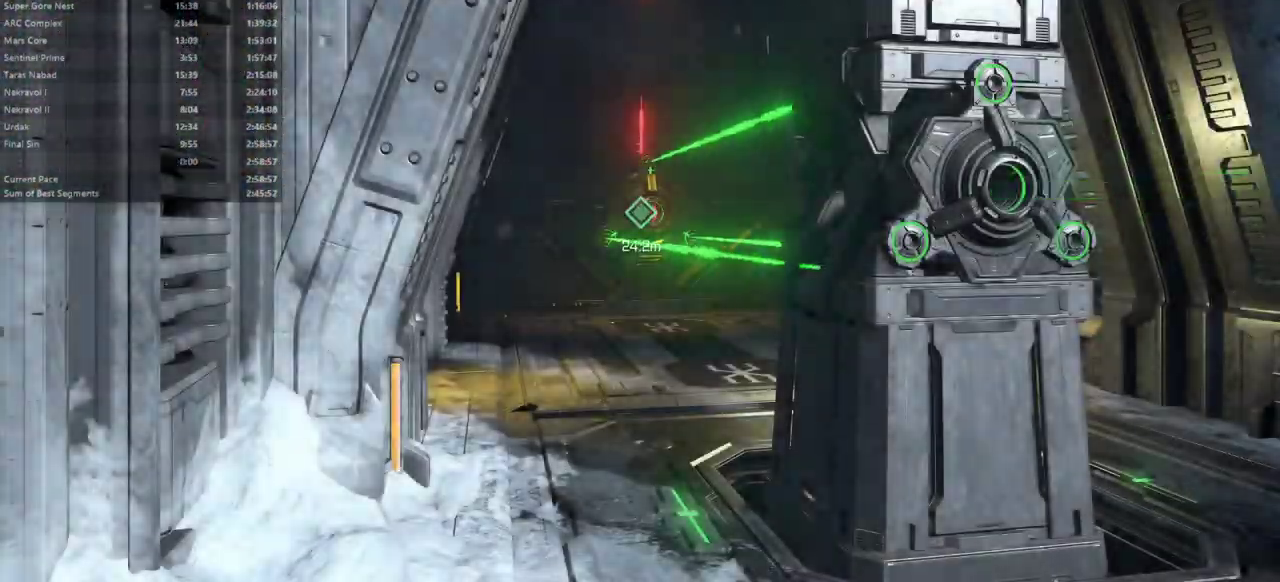
{"keys": [], "mouse": [], "events": []}
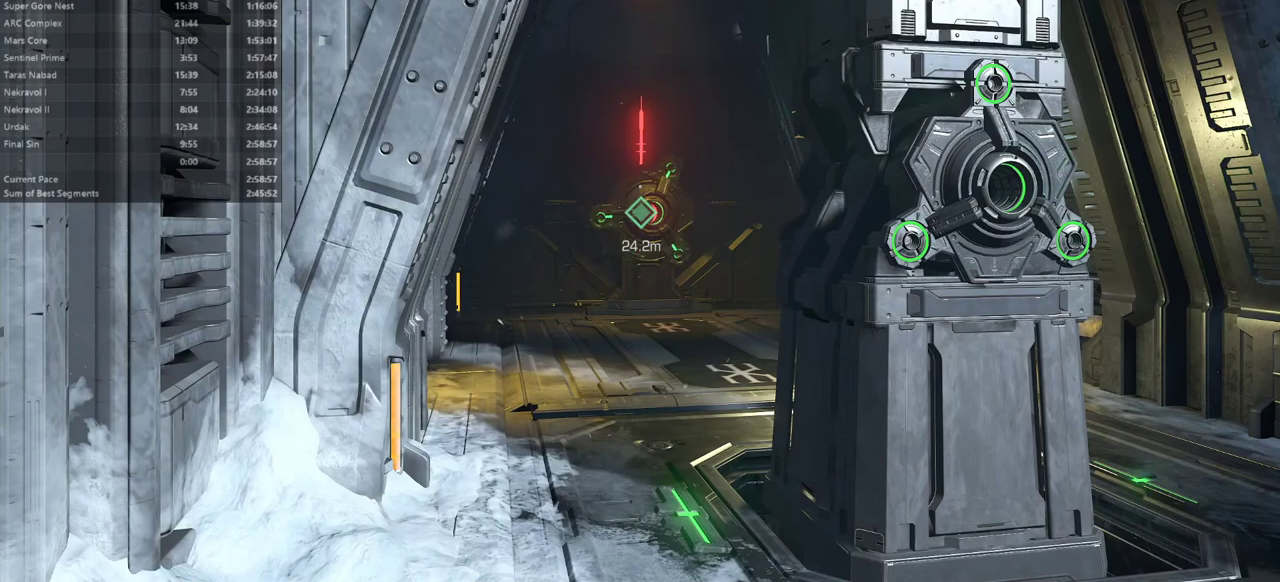
{"keys": [], "mouse": [], "events": []}
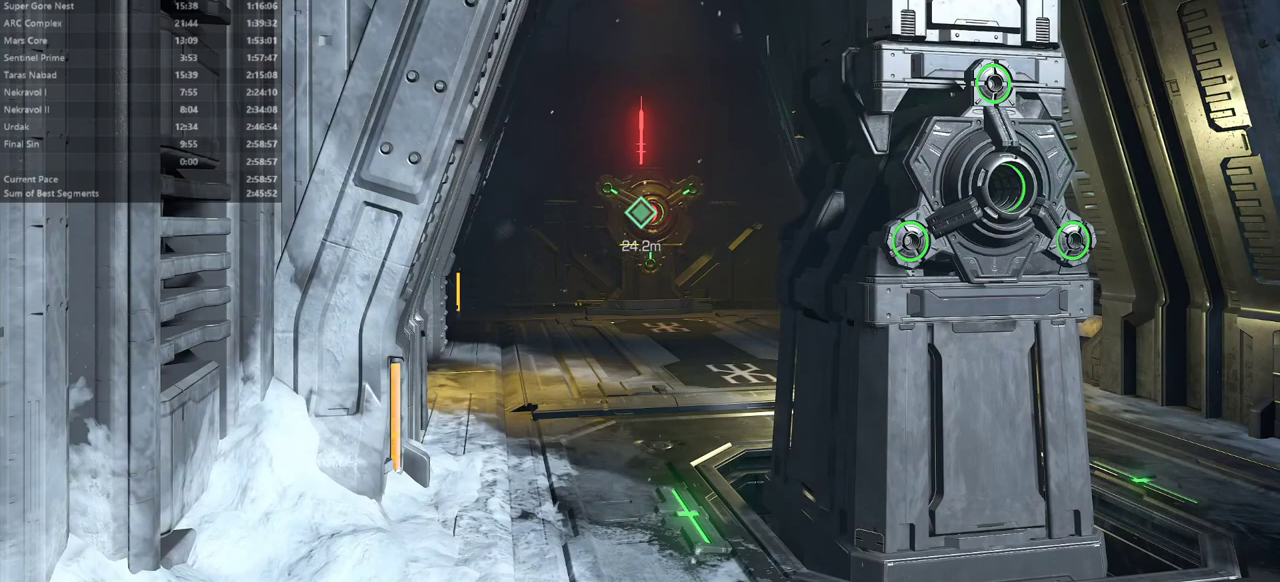
{"keys": [], "mouse": [], "events": []}
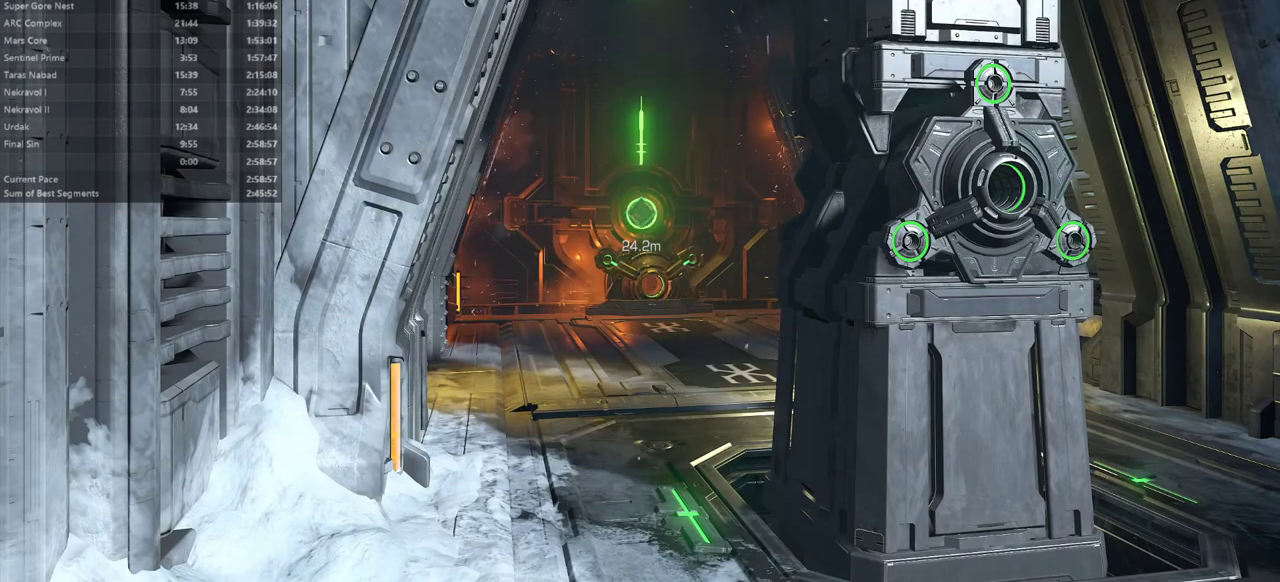
{"keys": [], "mouse": [], "events": []}
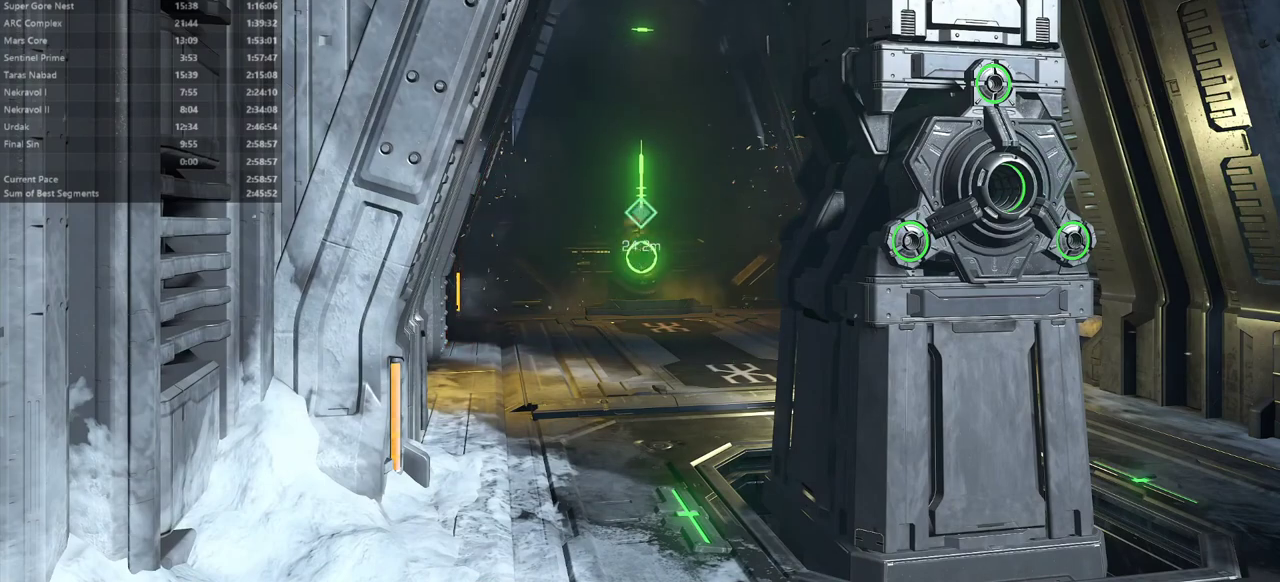
{"keys": [], "mouse": [], "events": []}
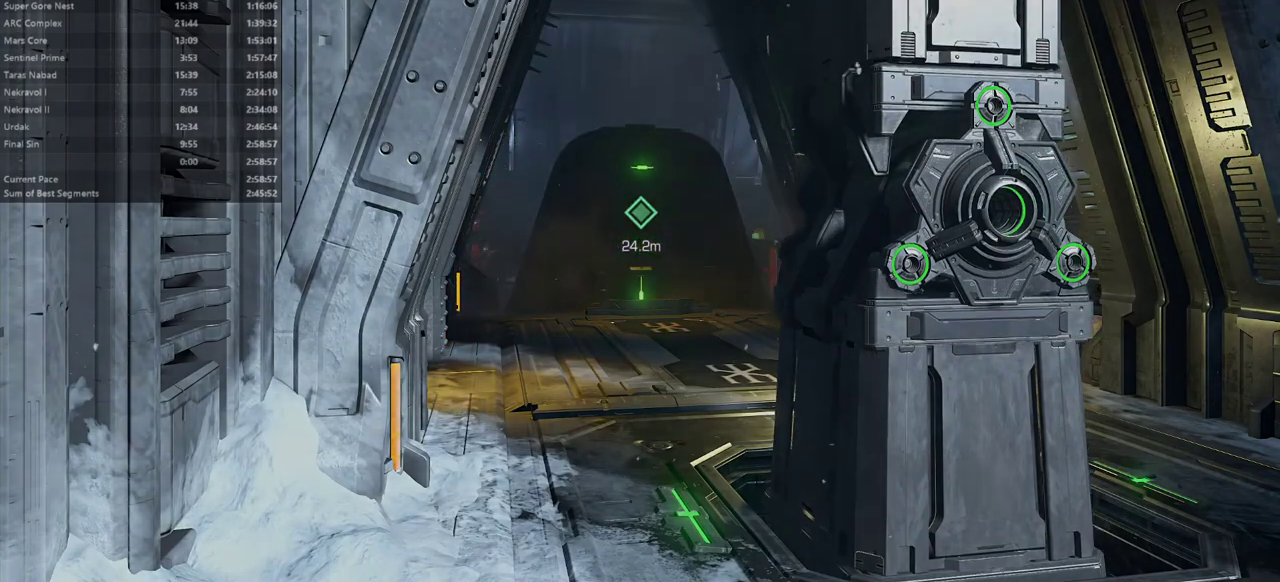
{"keys": [], "mouse": [], "events": []}
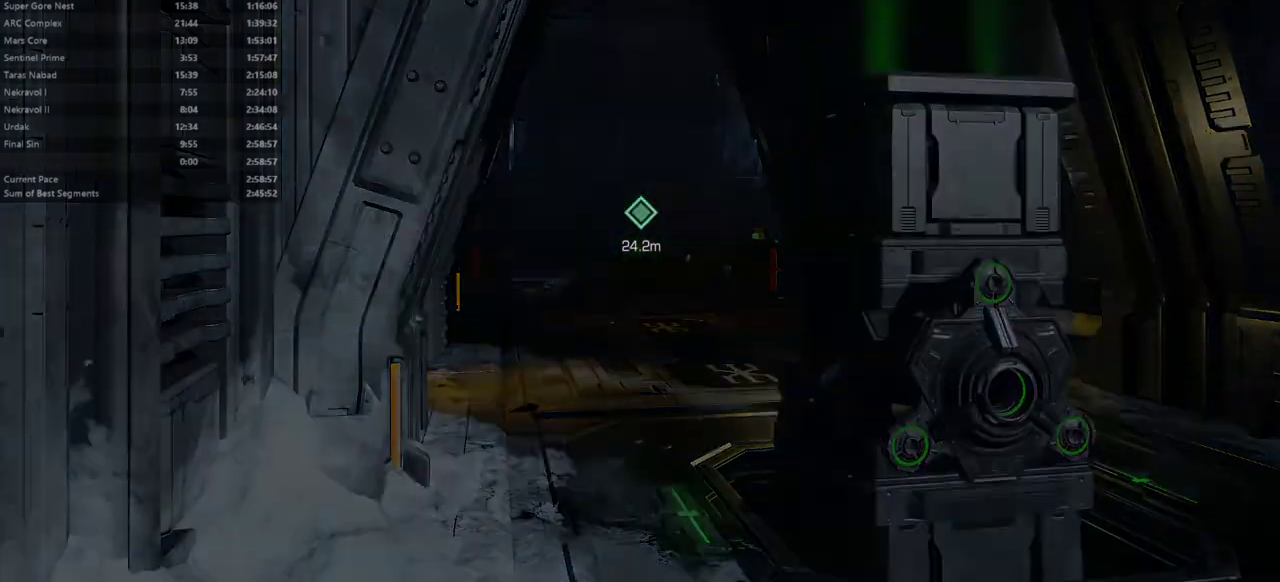
{"keys": ["tab"], "mouse": [], "events": [[267, "2", "down"], [300, "2", "up"], [467, "tab", "down"]]}
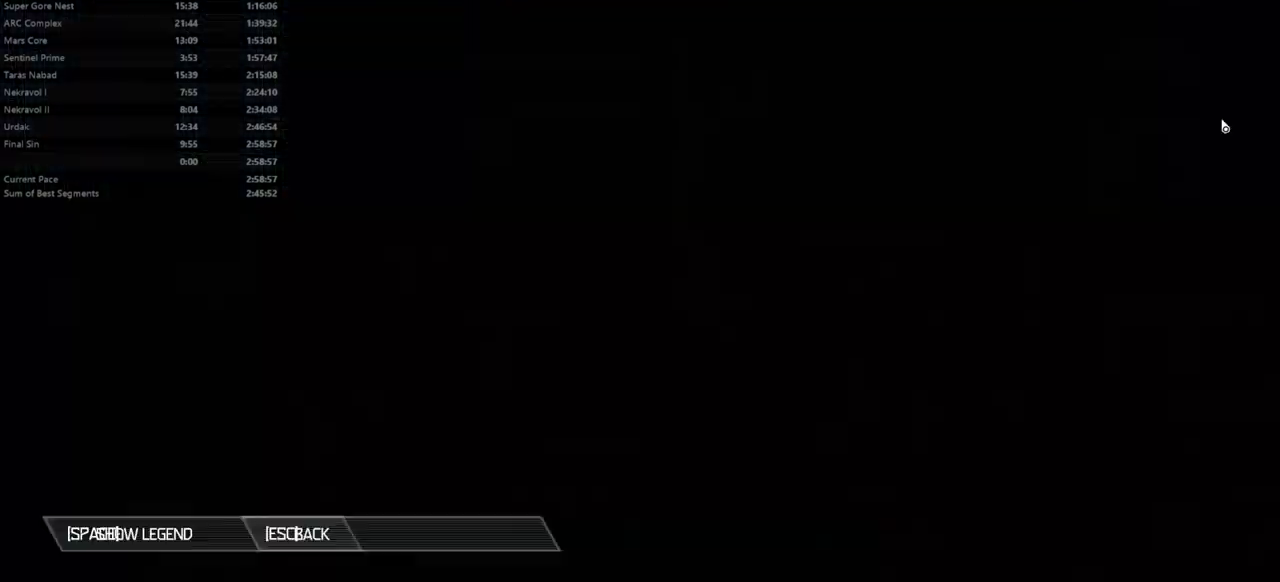
{"keys": [], "mouse": [], "events": [[33, "tab", "up"], [233, "e", "down"], [333, "e", "up"]]}
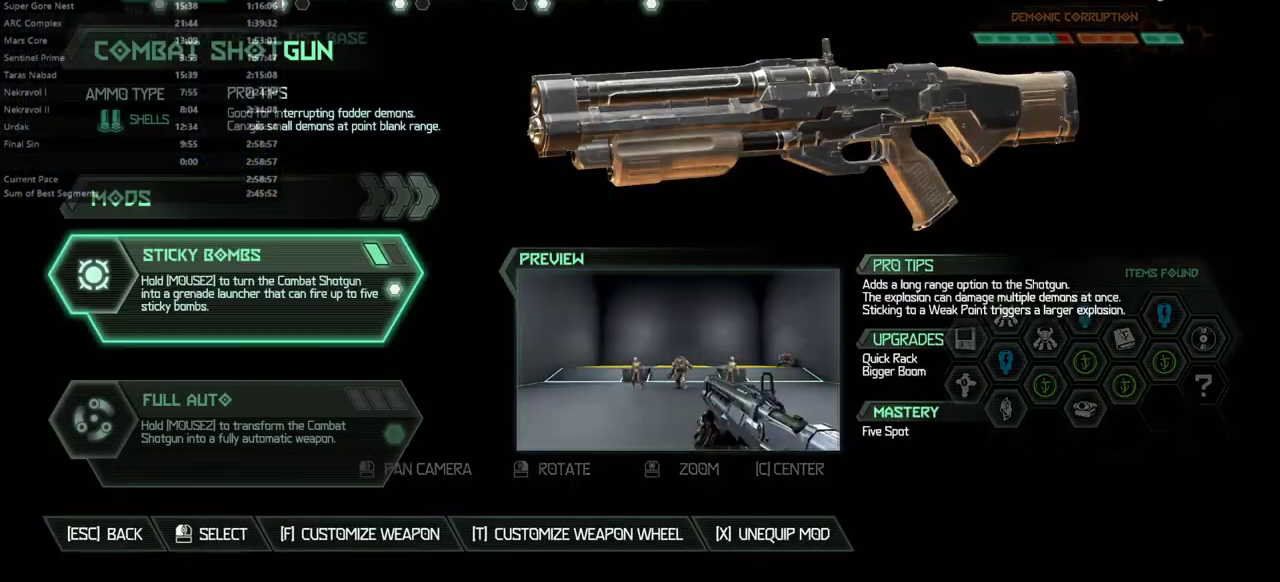
{"keys": [], "mouse": [], "events": []}
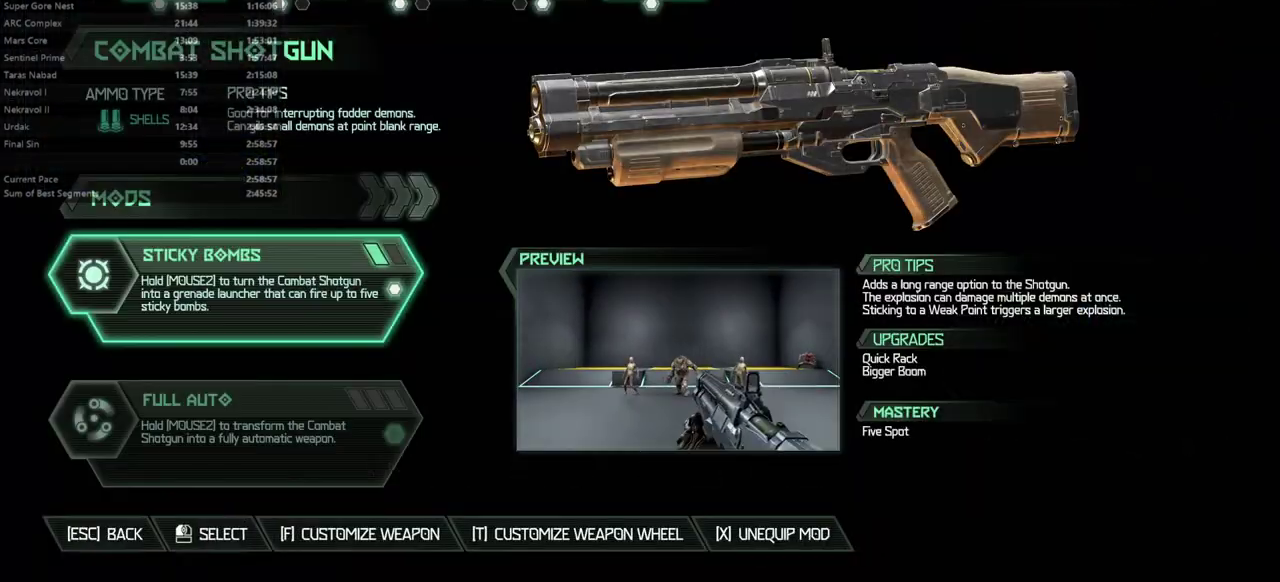
{"keys": [], "mouse": [], "events": [[33, "mouse_left", "down"], [67, "mouse_left", "up"], [367, "mouse_left", "down"], [467, "mouse_left", "up"]]}
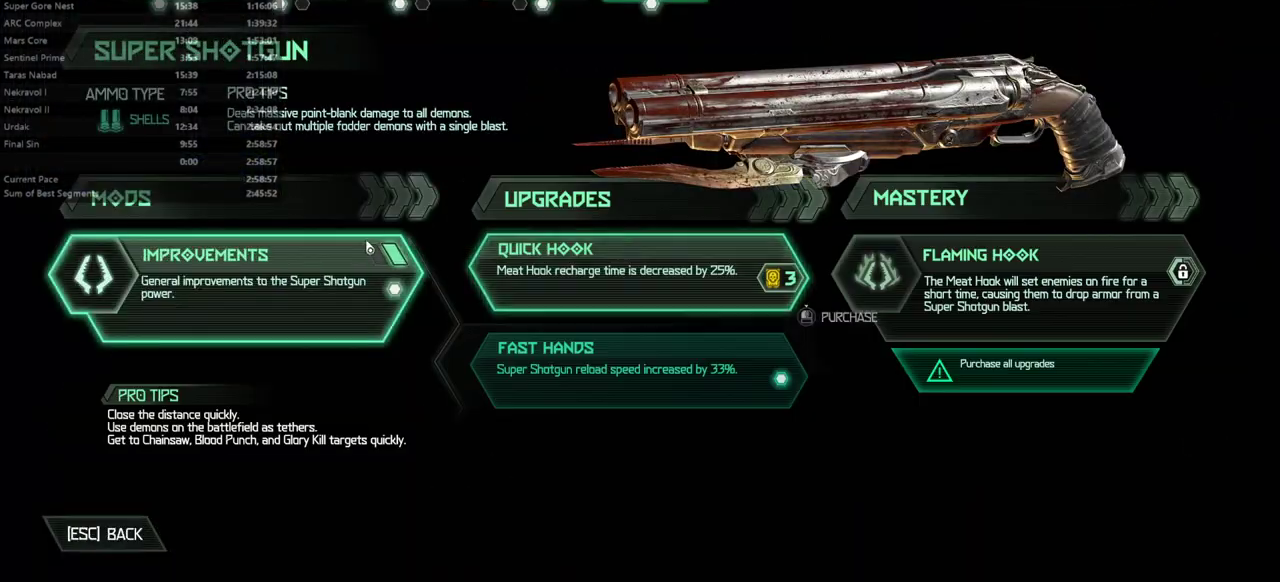
{"keys": [], "mouse": [], "events": [[200, "mouse_left", "down"], [433, "mouse_left", "up"], [433, "tab", "down"], [500, "tab", "up"]]}
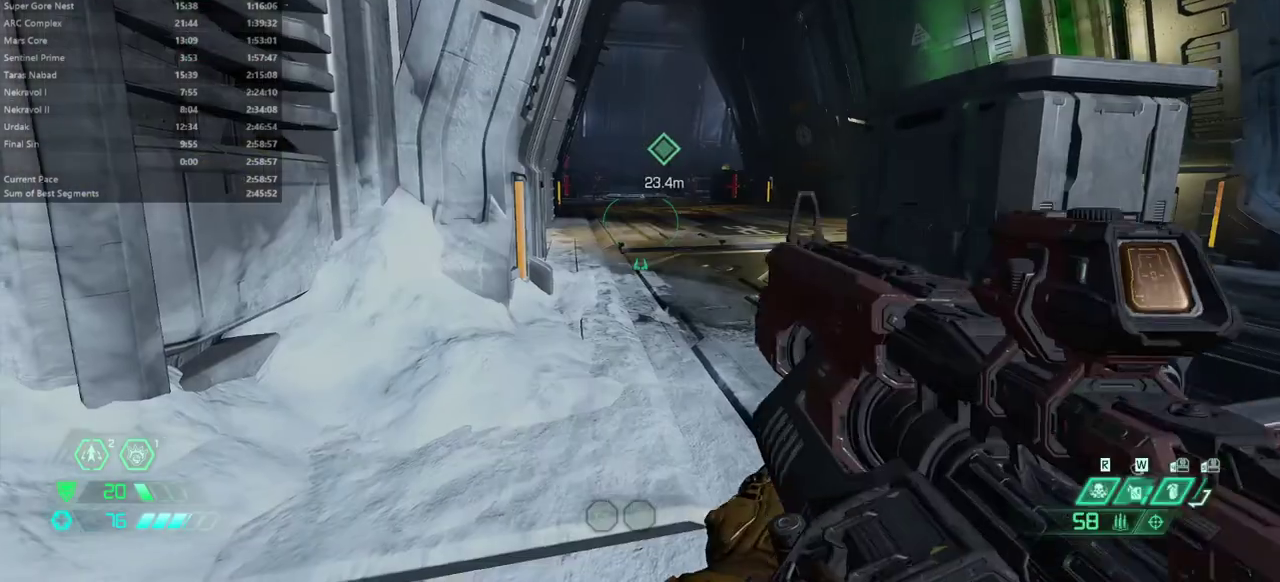
{"keys": [], "mouse": ["right"], "events": [[100, "f", "down"], [200, "e", "down"], [233, "f", "up"], [333, "mouse_right", "down"], [500, "e", "up"]]}
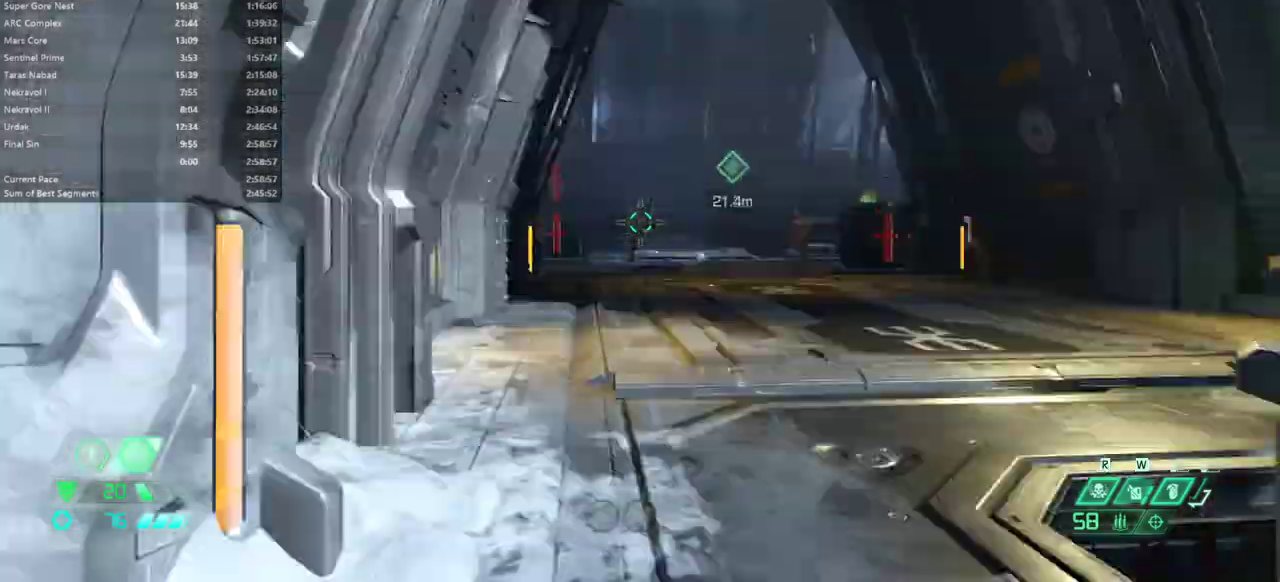
{"keys": ["e"], "mouse": [], "events": [[400, "e", "down"], [400, "mouse_left", "down"], [500, "mouse_left", "up"], [500, "mouse_right", "up"]]}
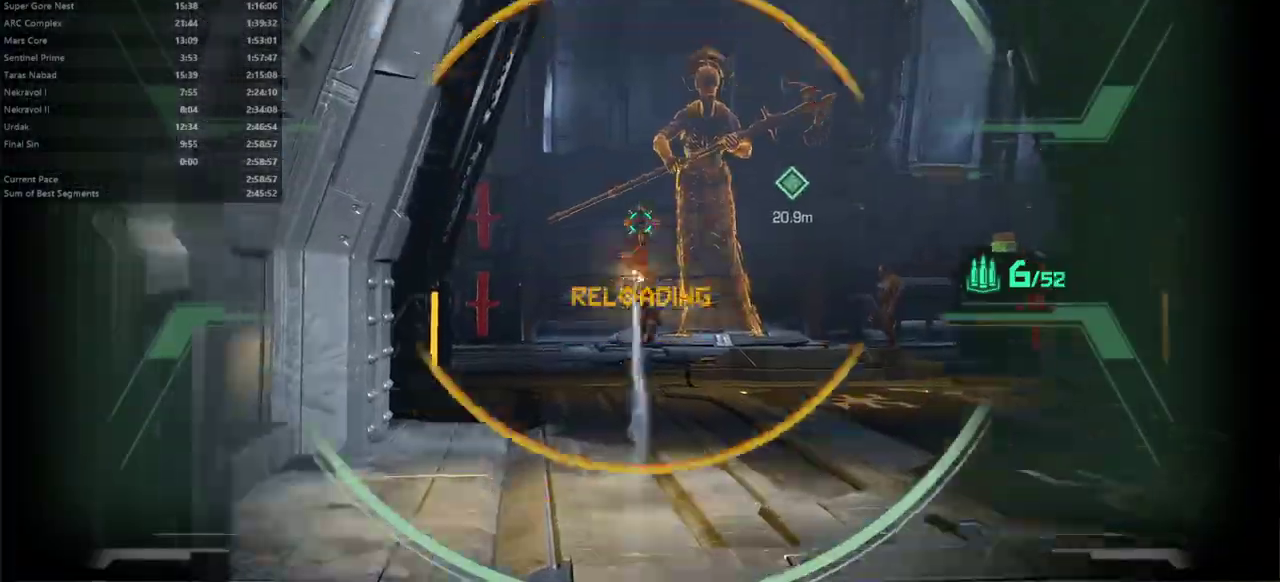
{"keys": ["e"], "mouse": [], "events": [[133, "5", "down"], [200, "5", "up"], [333, "shift", "down"], [433, "shift", "up"]]}
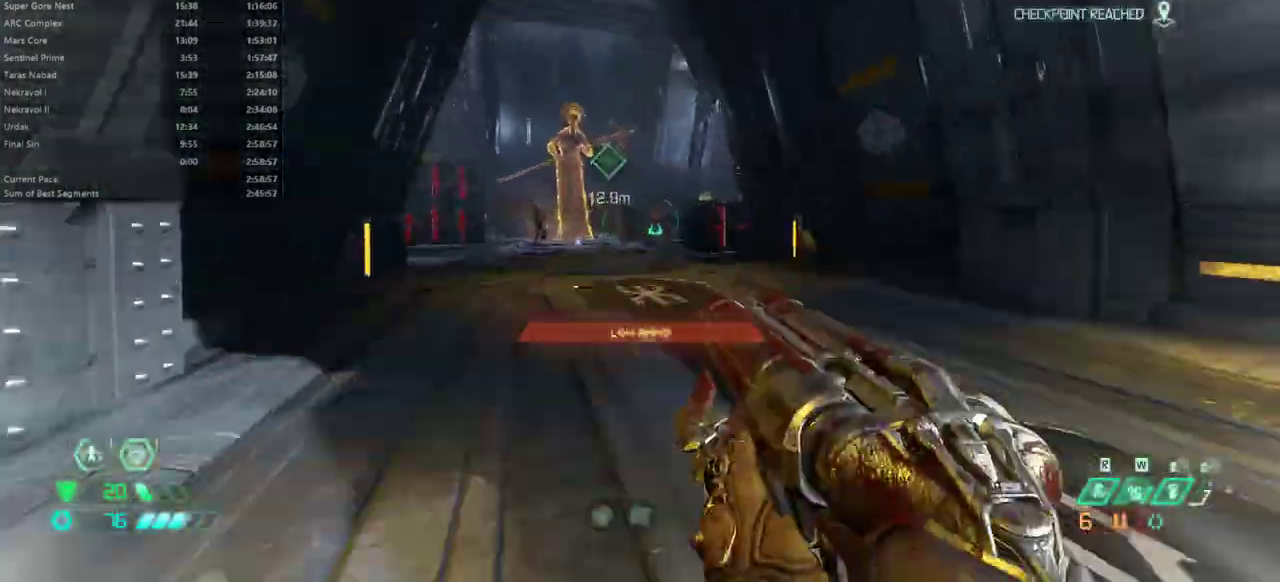
{"keys": ["e"], "mouse": [], "events": [[100, "mouse_right", "down"], [200, "mouse_right", "up"], [300, "r", "down"], [400, "r", "up"]]}
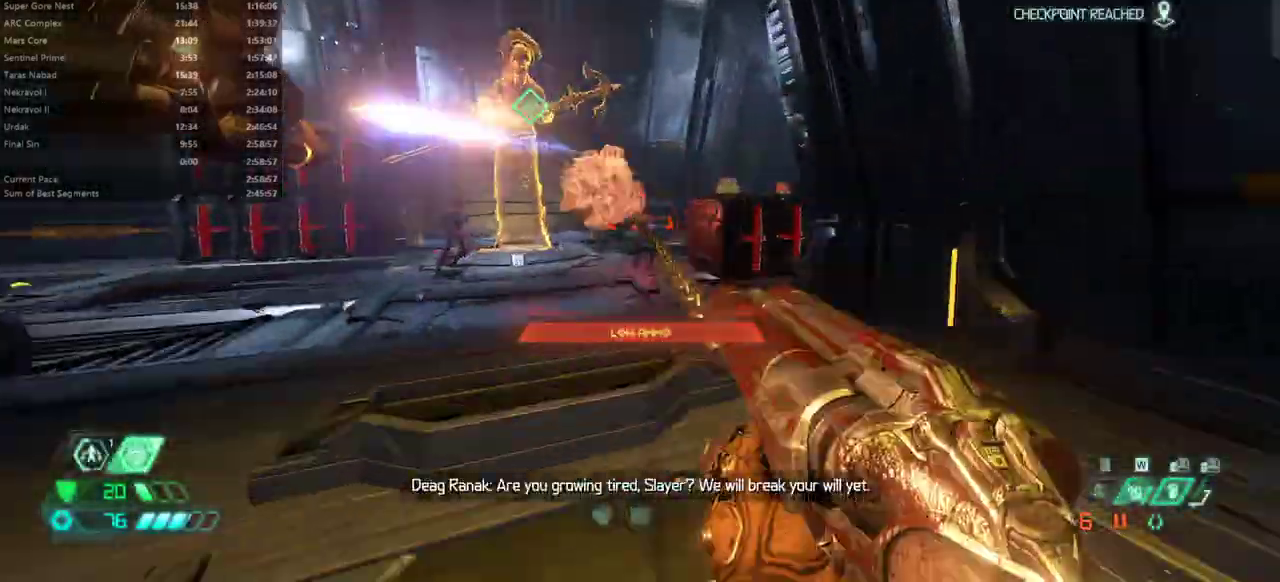
{"keys": ["e", "s"], "mouse": ["left"], "events": [[400, "mouse_left", "down"], [400, "s", "down"]]}
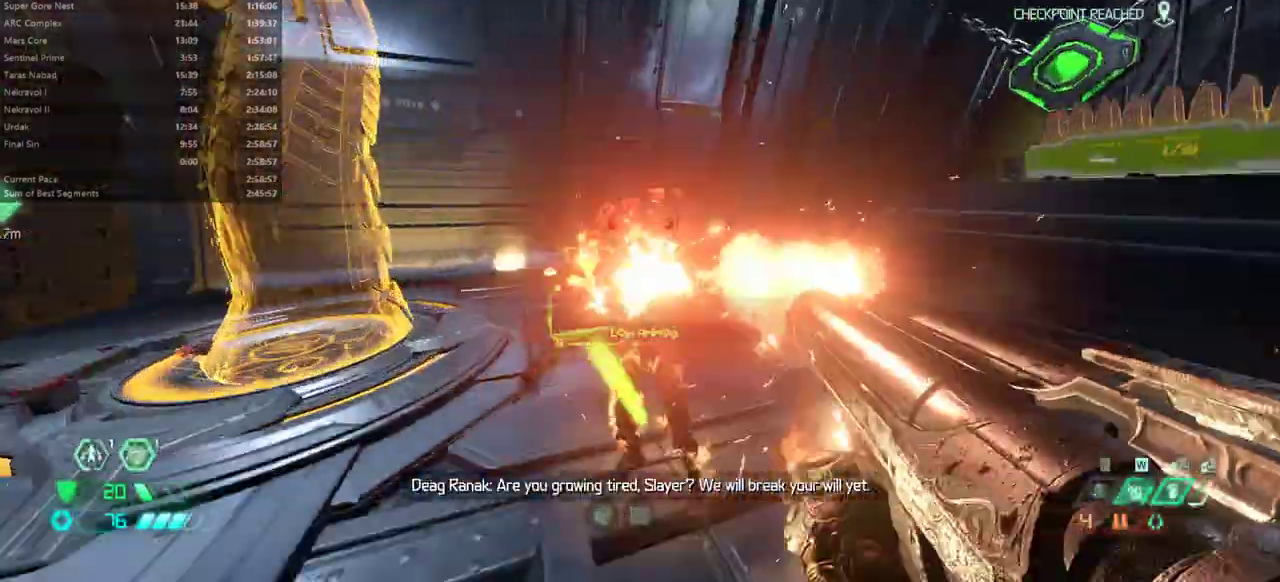
{"keys": ["e"], "mouse": [], "events": [[33, "mouse_left", "up"], [100, "s", "up"], [333, "space", "down"], [433, "space", "up"]]}
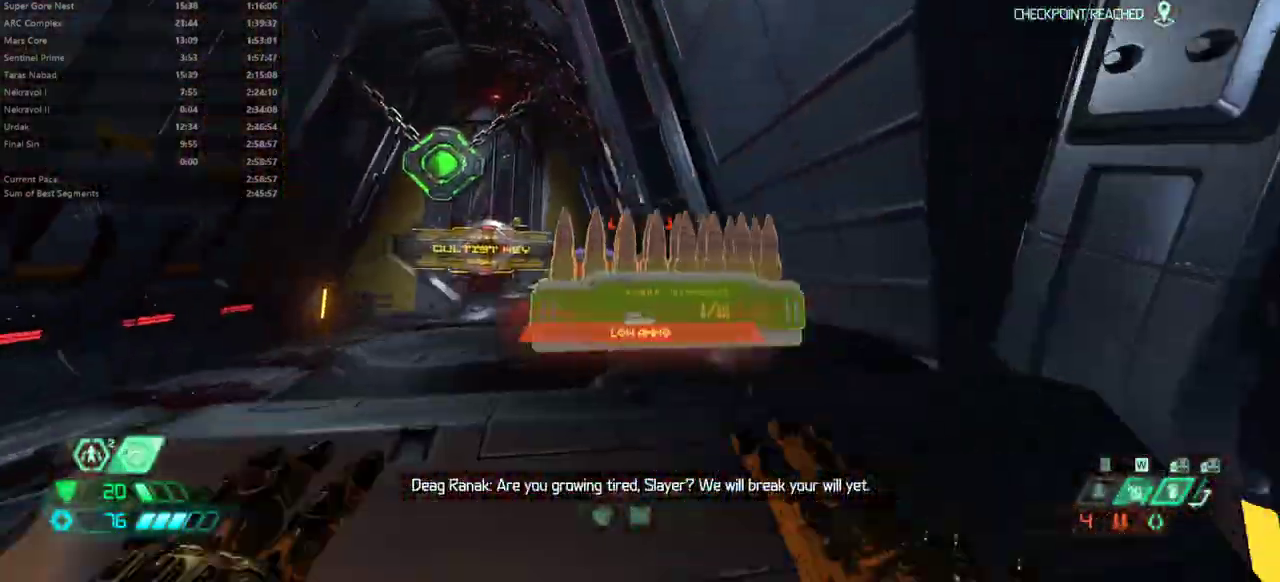
{"keys": ["f"], "mouse": [], "events": [[67, "space", "down"], [200, "space", "up"], [333, "e", "up"], [333, "f", "down"]]}
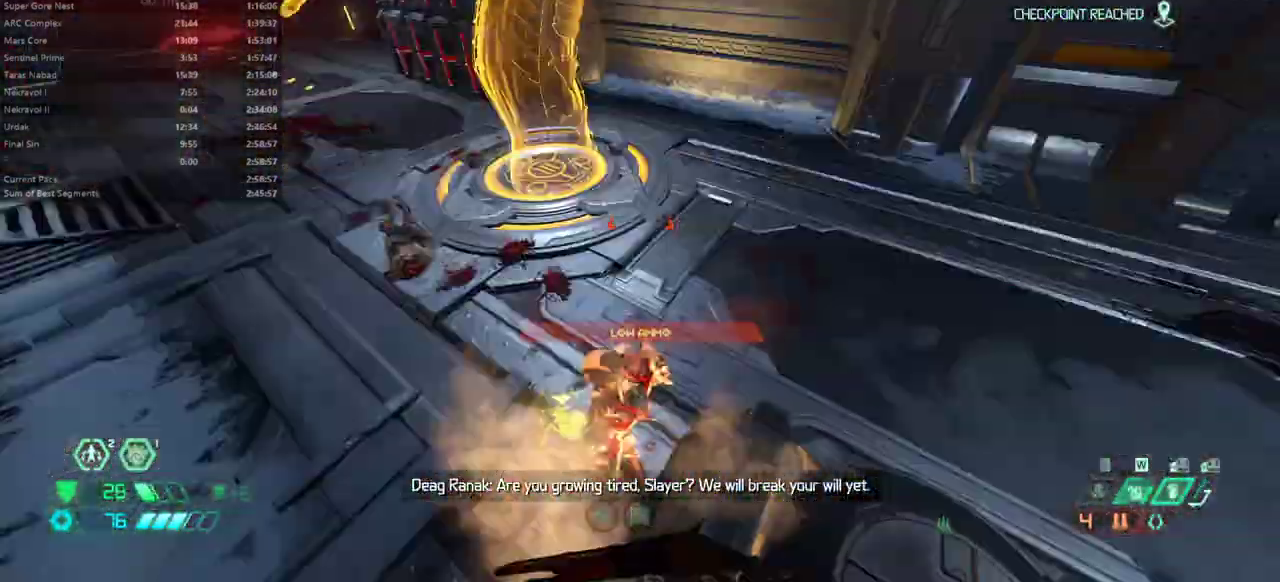
{"keys": [], "mouse": [], "events": [[167, "f", "up"], [400, "2", "down"], [467, "2", "up"]]}
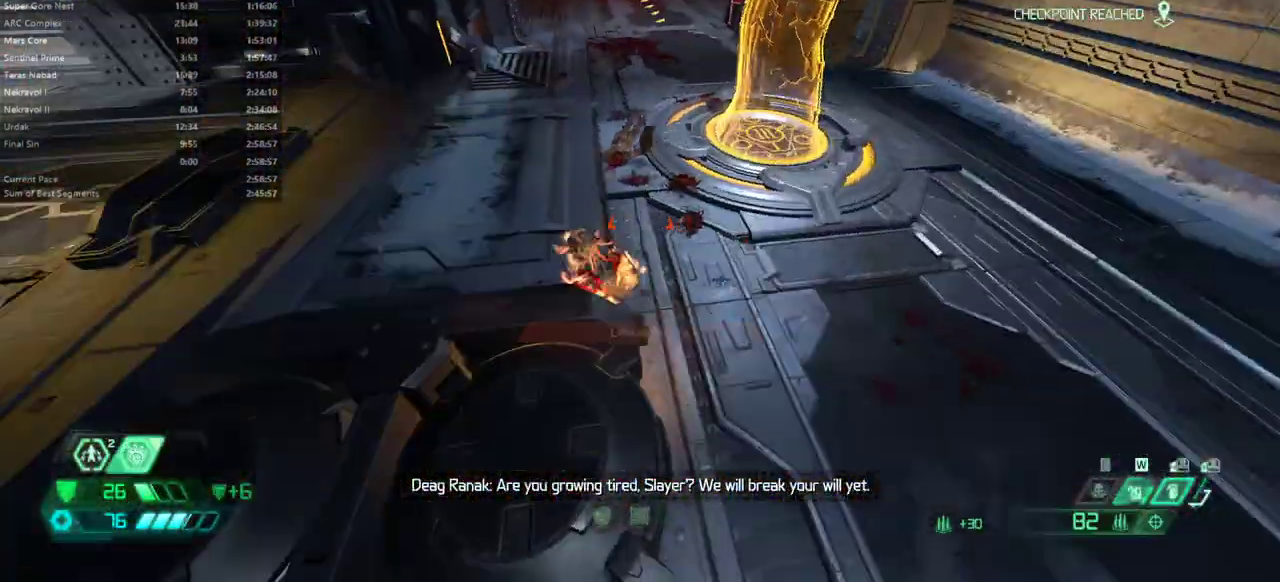
{"keys": [], "mouse": [], "events": [[333, "mouse_right", "down"], [367, "mouse_left", "down"], [467, "mouse_right", "up"], [500, "mouse_left", "up"]]}
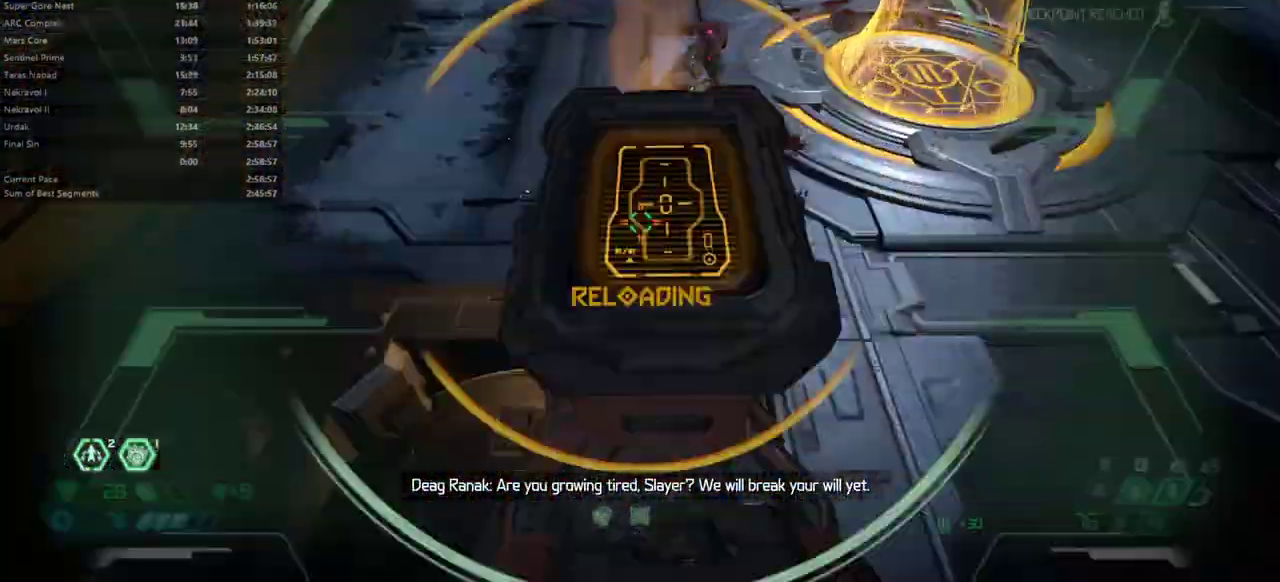
{"keys": [], "mouse": [], "events": []}
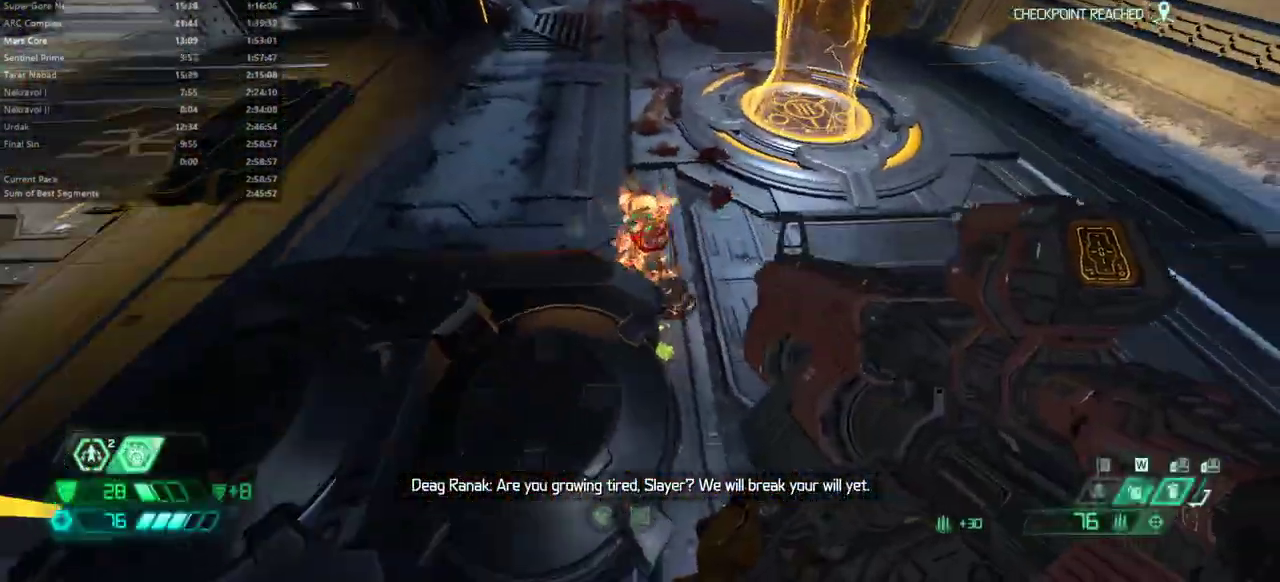
{"keys": [], "mouse": ["left"], "events": [[133, "5", "down"], [167, "5", "up"], [267, "e", "down"], [367, "e", "up"], [467, "mouse_left", "down"]]}
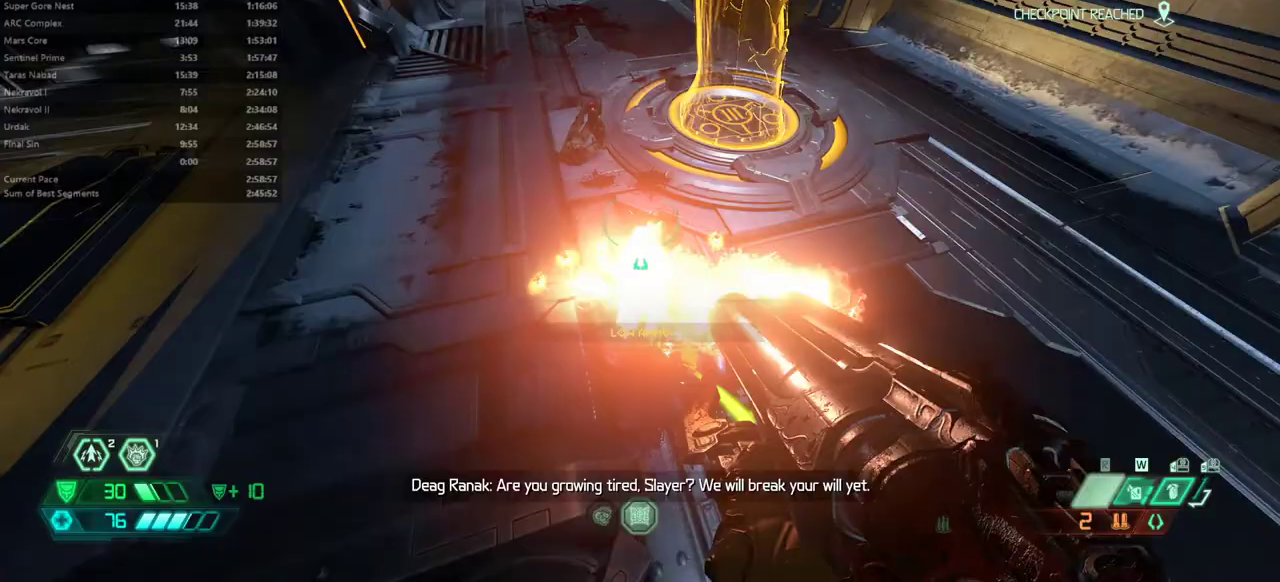
{"keys": ["e"], "mouse": [], "events": [[100, "mouse_left", "up"], [267, "f", "down"], [367, "e", "down"], [433, "f", "up"]]}
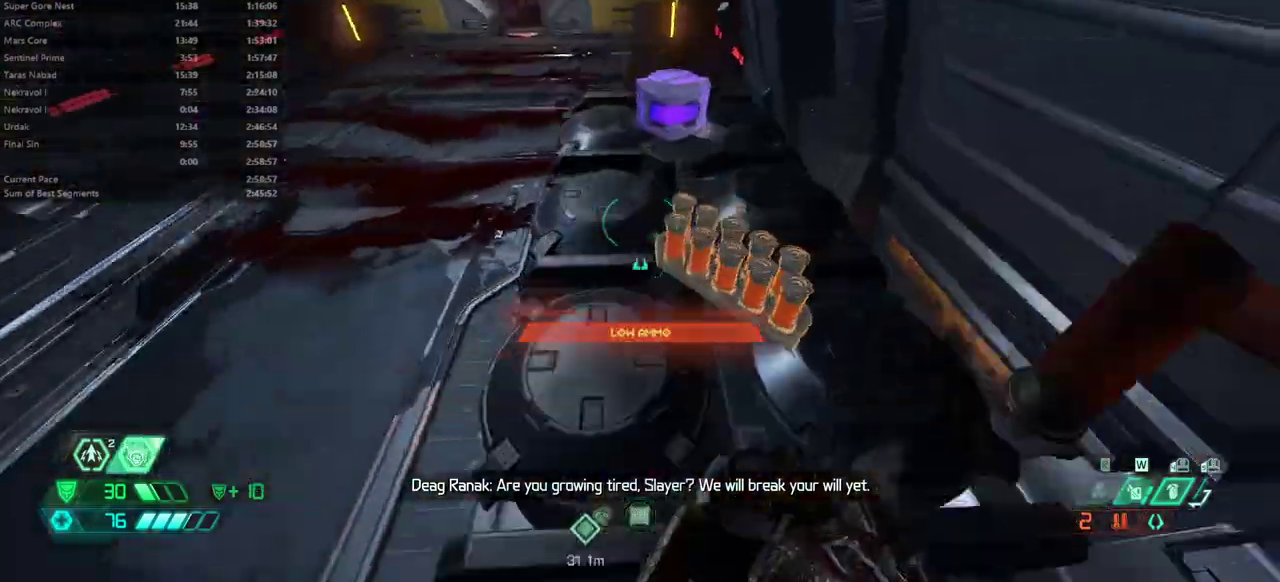
{"keys": ["e"], "mouse": [], "events": []}
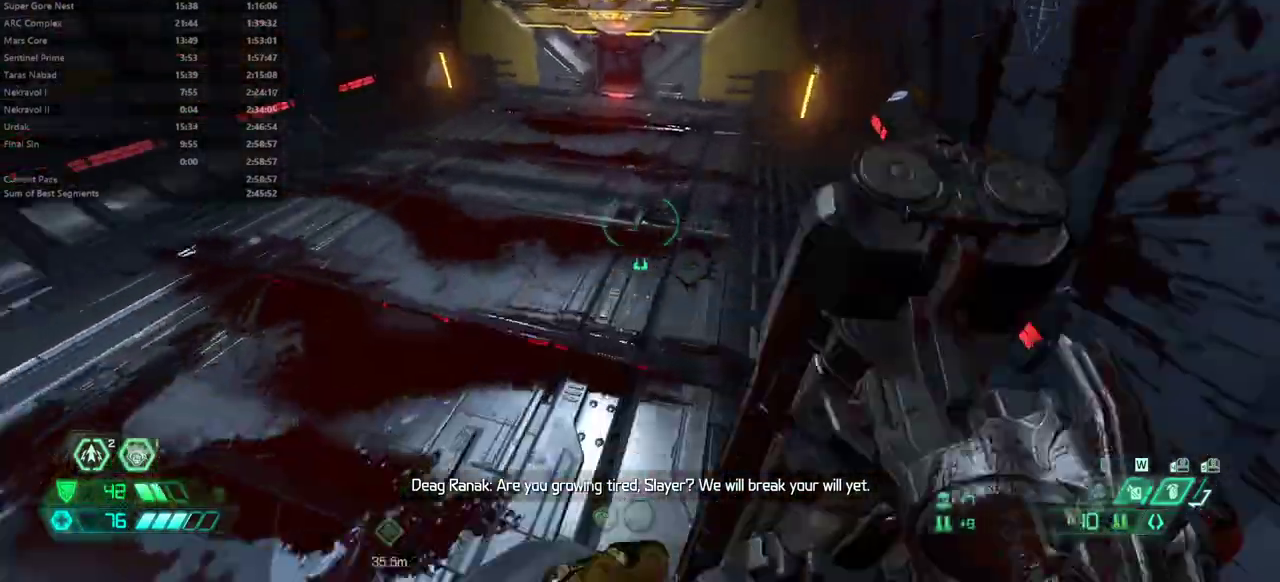
{"keys": ["a", "e"], "mouse": [], "events": [[467, "a", "down"]]}
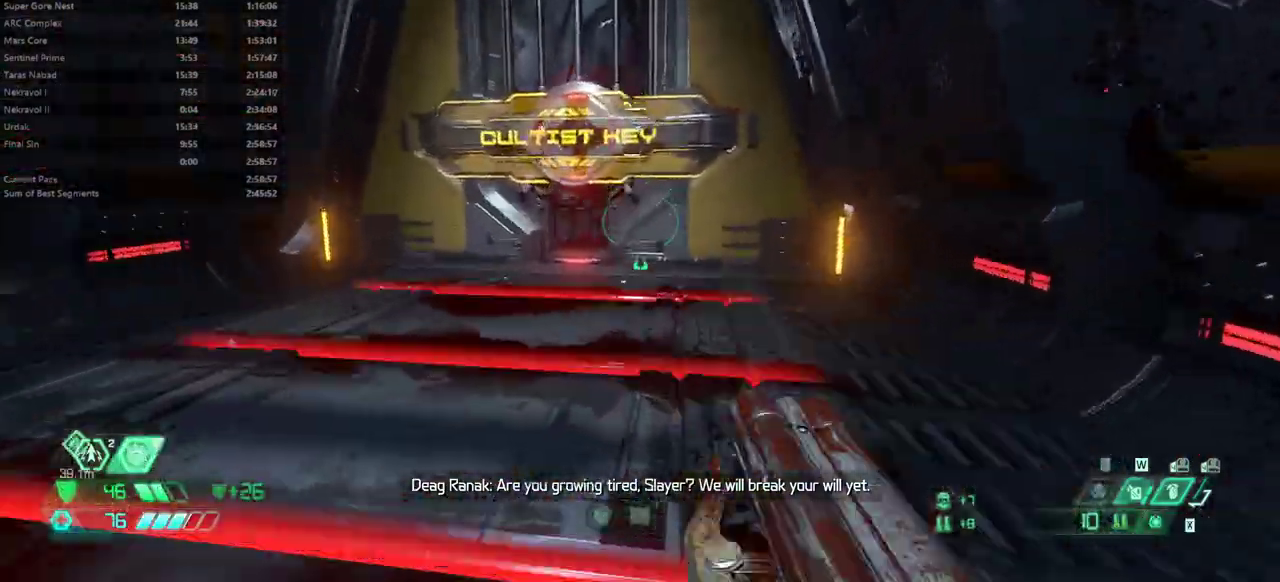
{"keys": ["e", "f"], "mouse": [], "events": [[33, "a", "up"], [133, "f", "down"]]}
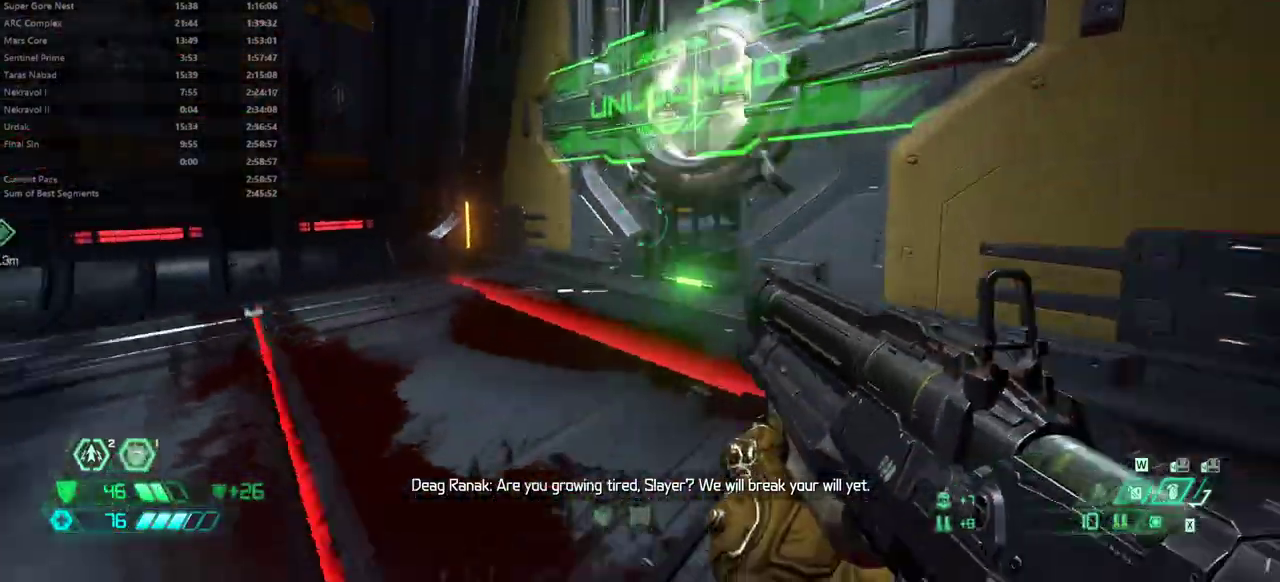
{"keys": ["e"], "mouse": [], "events": [[67, "f", "up"], [400, "shift", "down"], [500, "shift", "up"]]}
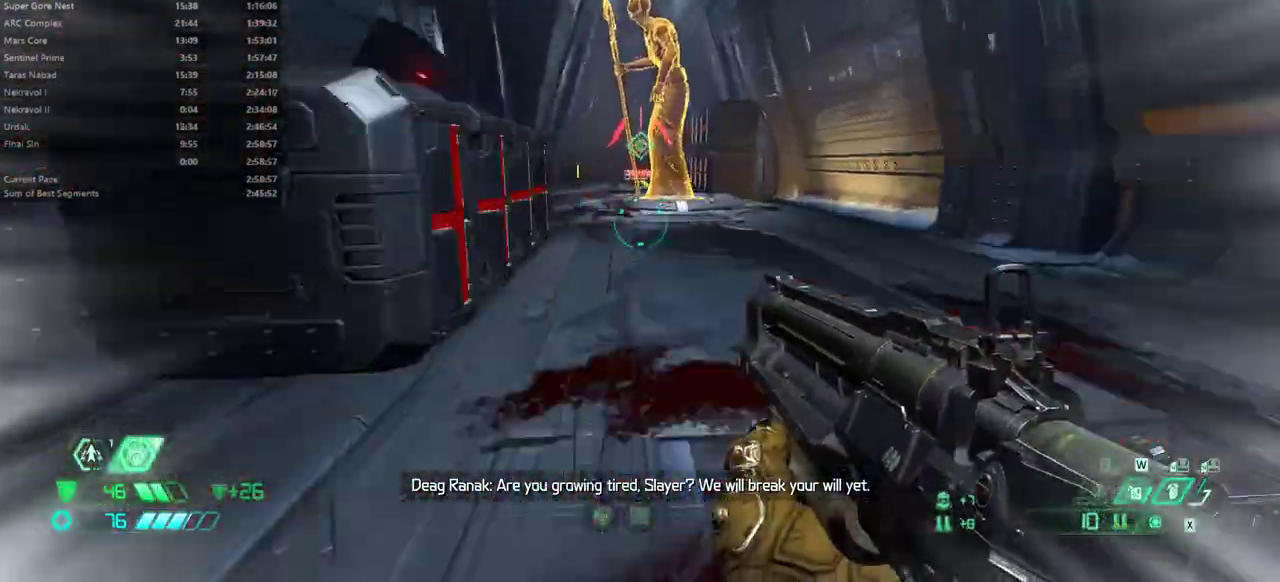
{"keys": ["e"], "mouse": [], "events": [[400, "shift", "down"], [467, "shift", "up"]]}
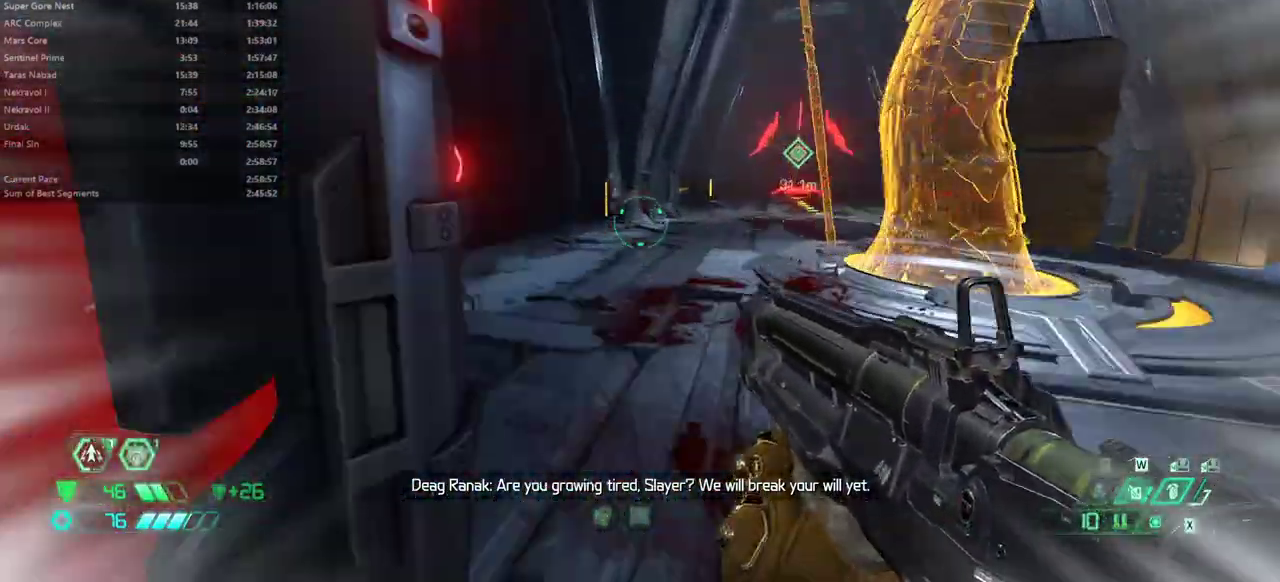
{"keys": [], "mouse": [], "events": [[133, "s", "down"], [200, "e", "up"], [333, "d", "down"], [367, "s", "up"], [500, "d", "up"]]}